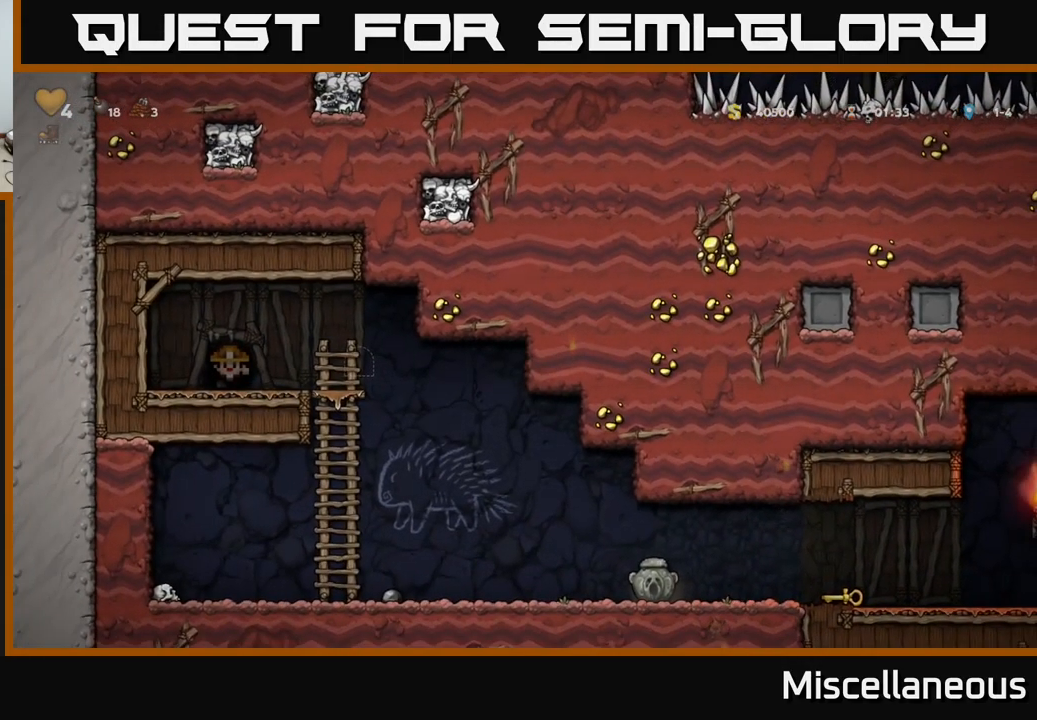
Gameplay with a controller (Xbox layout); each line is a JSON object with the inputs held at the frame after it. "events" lists button and stick changes between this image and that frame as [ms after this image, input, new state], when the widget could be followed in between. Not read: left_stick right_stick.
{"buttons": ["DPAD_RIGHT"], "events": [[50, "DPAD_RIGHT", "down"]]}
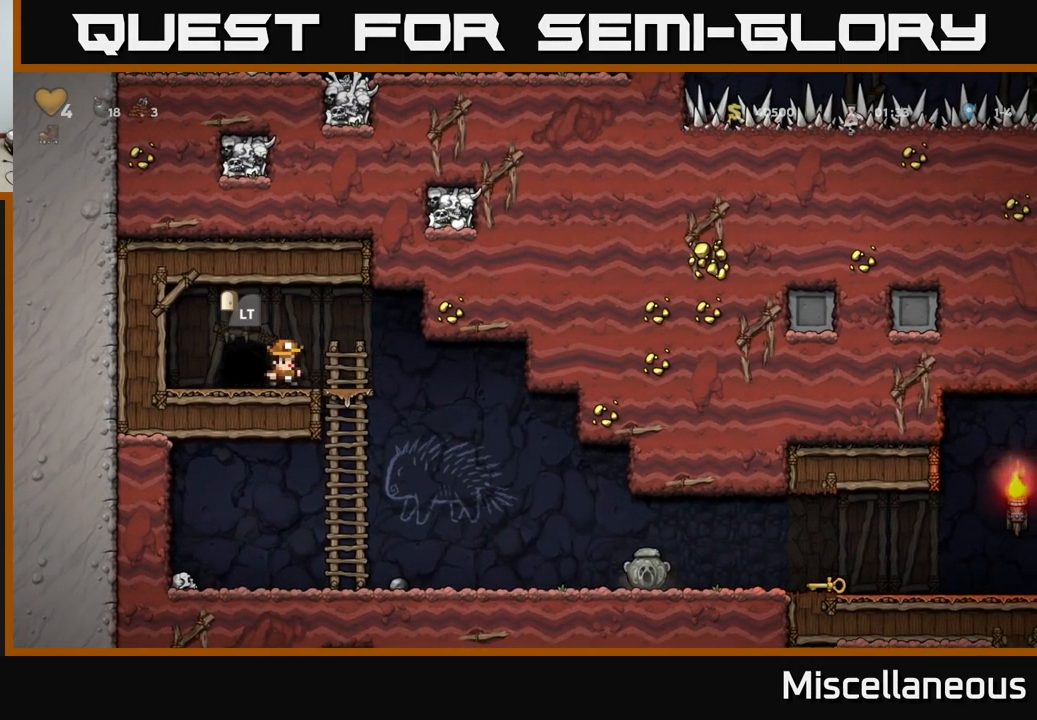
{"buttons": ["DPAD_RIGHT"], "events": []}
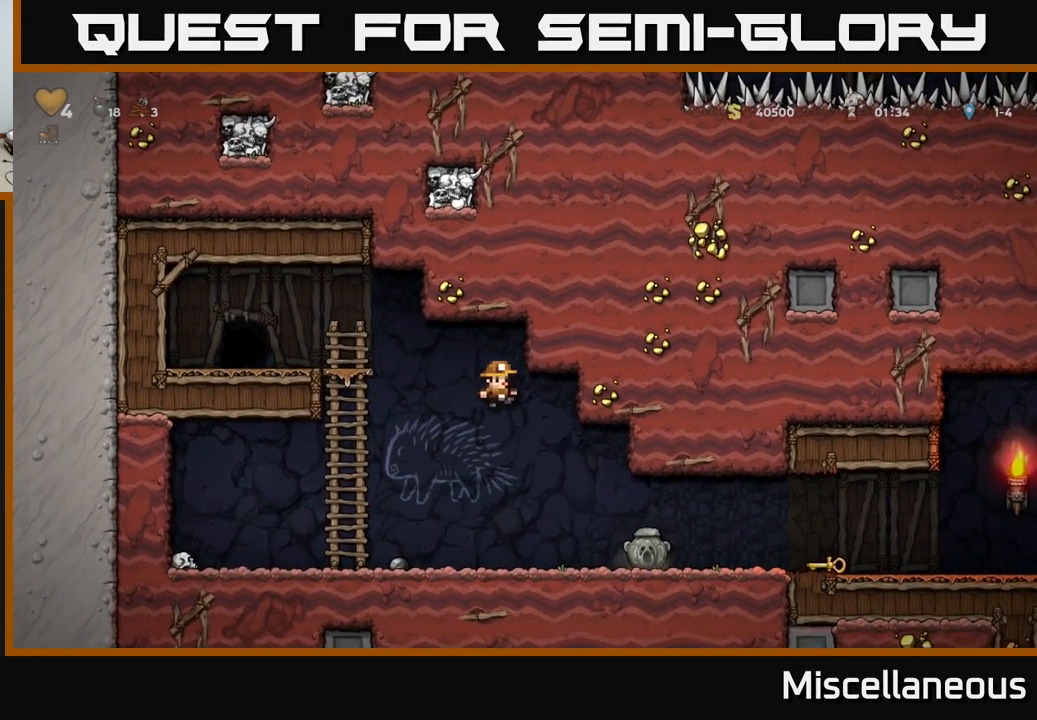
{"buttons": ["DPAD_RIGHT"], "events": []}
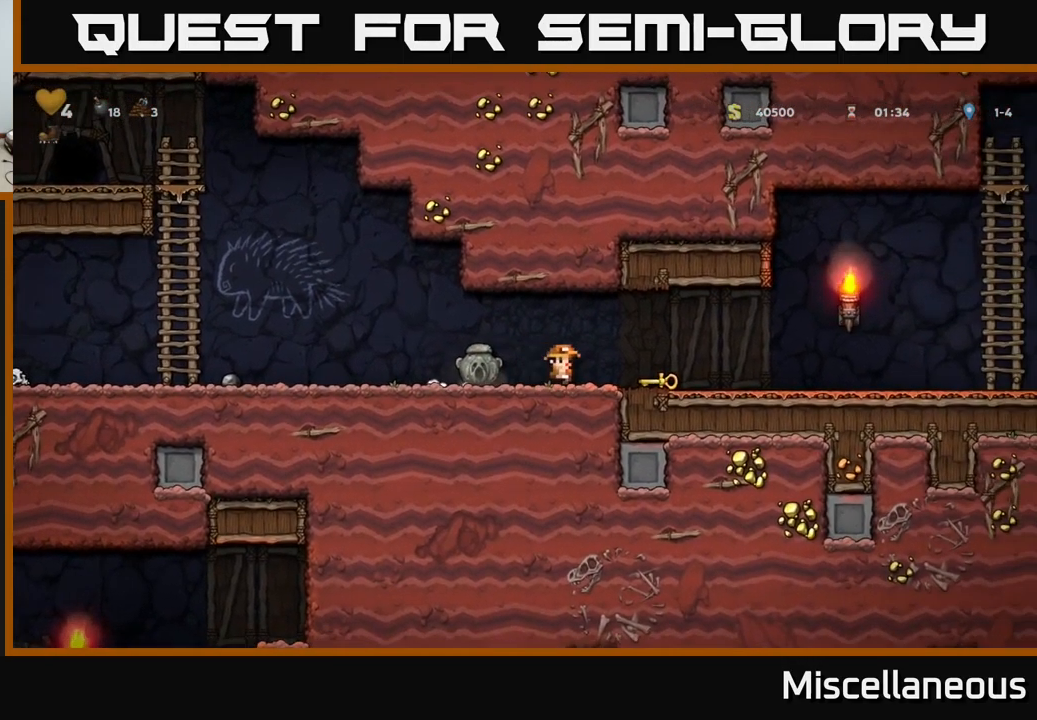
{"buttons": ["DPAD_LEFT"], "events": [[134, "DPAD_DOWN", "down"], [184, "DPAD_RIGHT", "up"], [217, "X", "down"], [317, "DPAD_LEFT", "down"], [317, "X", "up"], [334, "DPAD_DOWN", "up"]]}
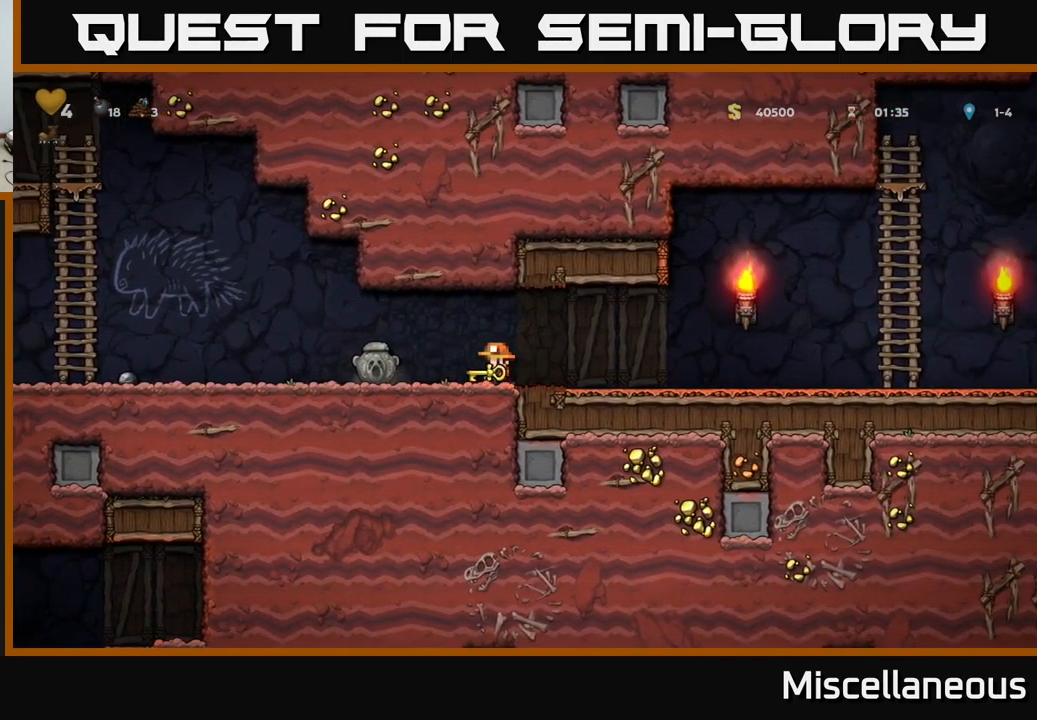
{"buttons": ["DPAD_LEFT"], "events": [[34, "A", "down"], [117, "A", "up"]]}
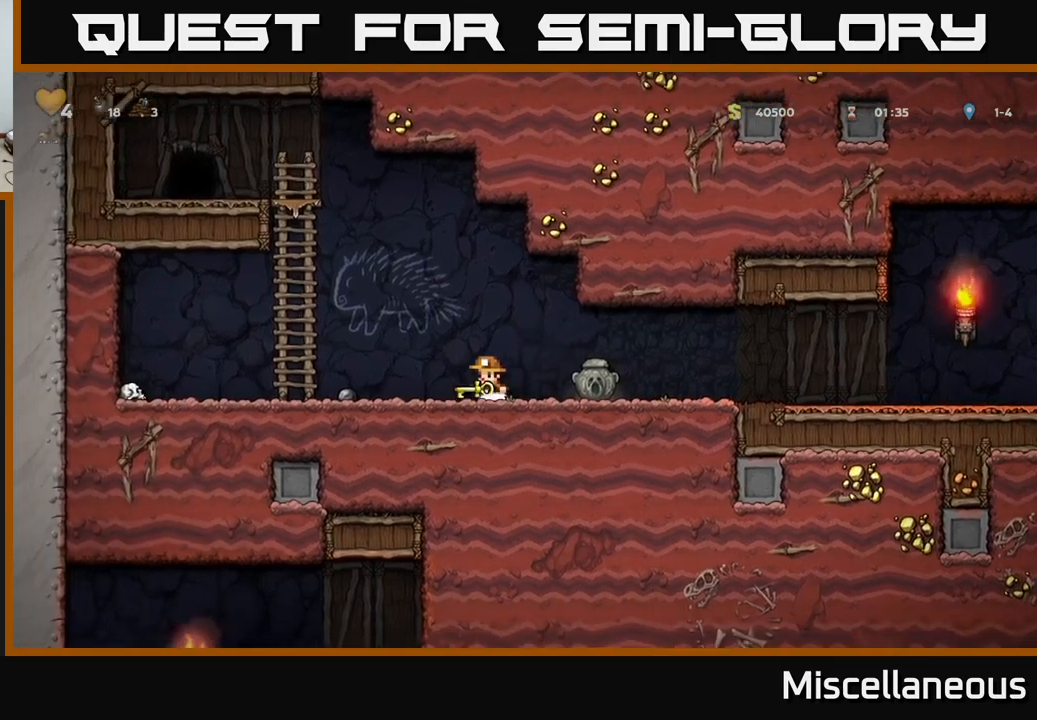
{"buttons": ["A", "DPAD_UP"], "events": [[17, "A", "down"], [284, "DPAD_UP", "down"], [317, "A", "up"], [317, "DPAD_LEFT", "up"], [400, "A", "down"]]}
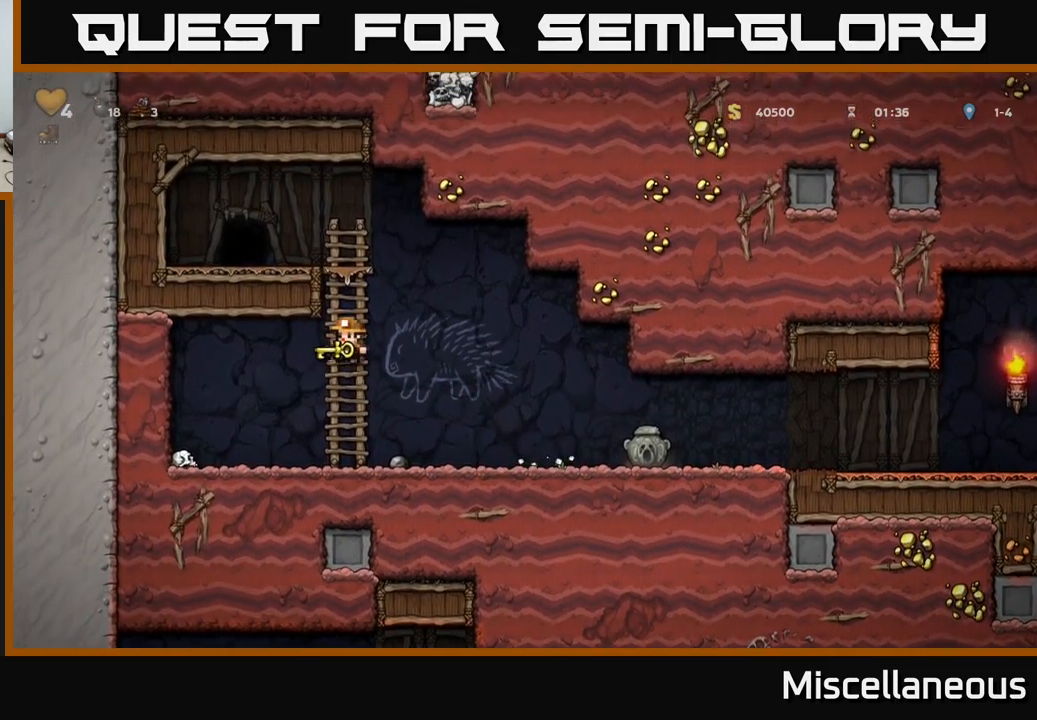
{"buttons": [], "events": [[84, "A", "up"], [200, "A", "down"], [300, "DPAD_LEFT", "down"], [317, "DPAD_UP", "up"], [350, "A", "up"], [500, "DPAD_LEFT", "up"]]}
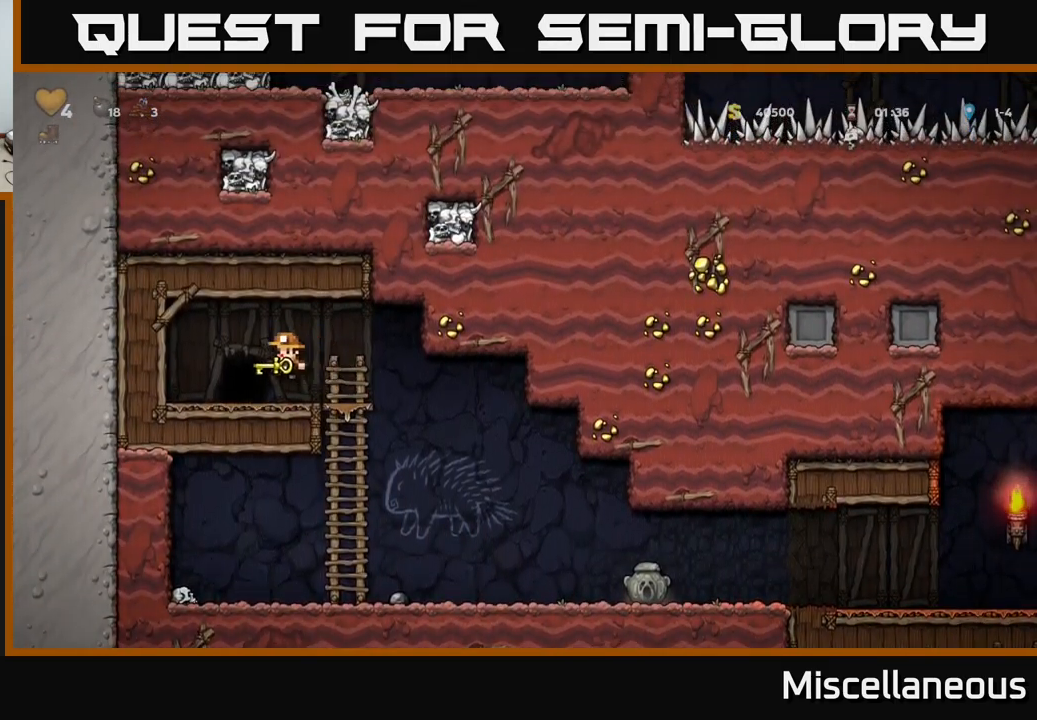
{"buttons": [], "events": [[134, "L2", "down"], [267, "L2", "up"]]}
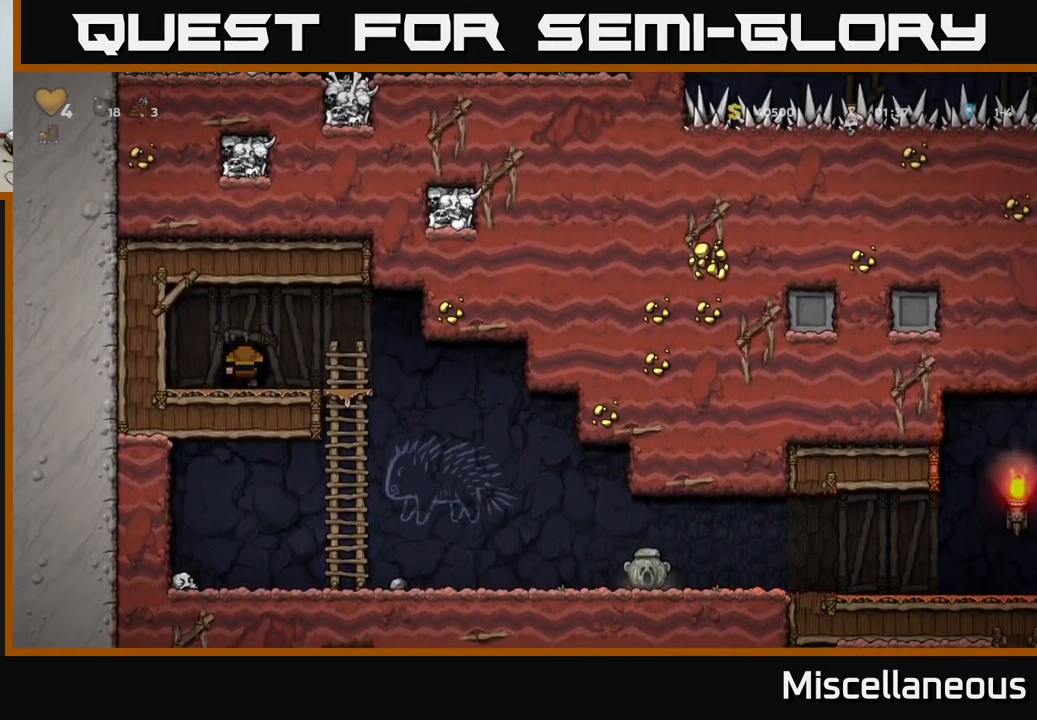
{"buttons": [], "events": []}
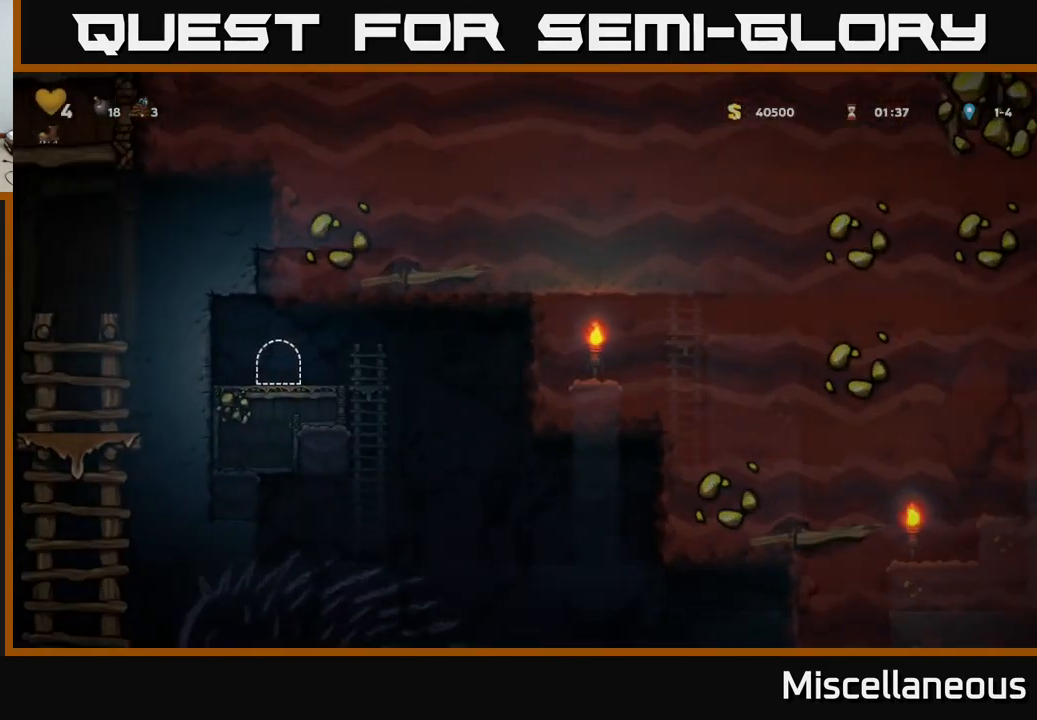
{"buttons": [], "events": []}
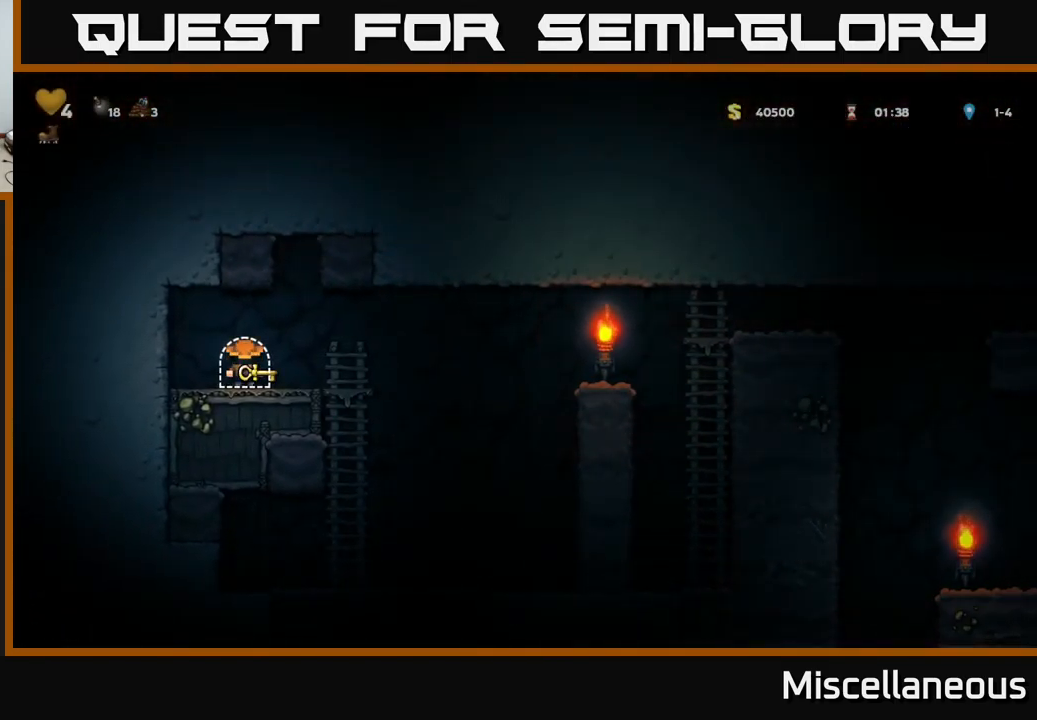
{"buttons": ["A", "DPAD_RIGHT"], "events": [[84, "DPAD_RIGHT", "down"], [484, "A", "down"]]}
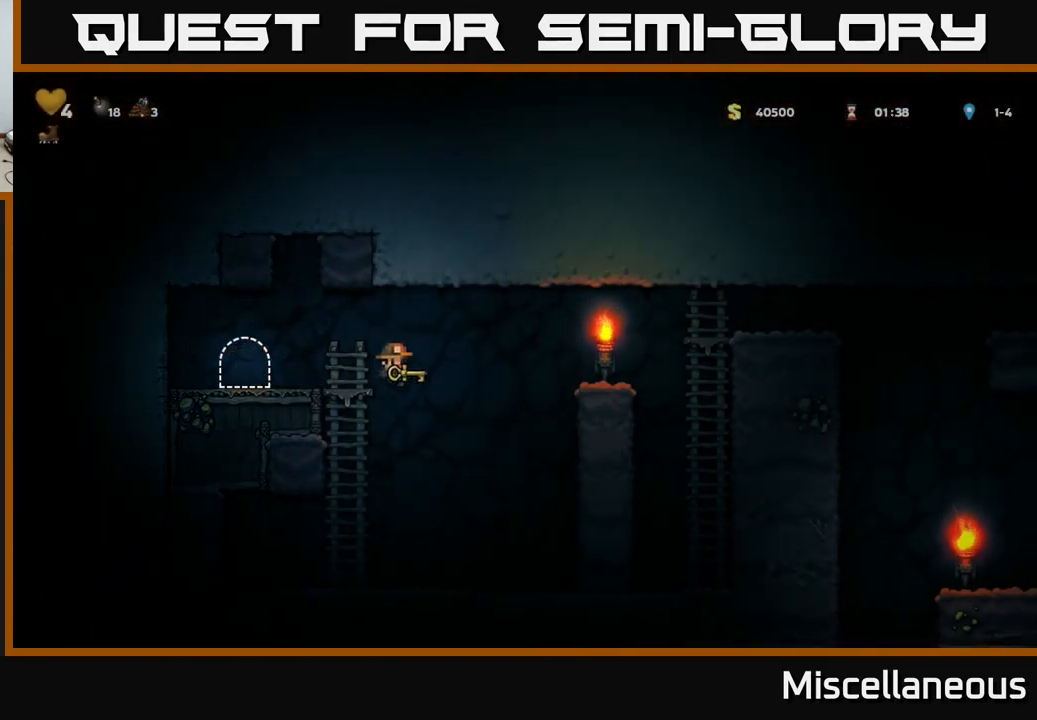
{"buttons": ["DPAD_RIGHT"], "events": [[250, "A", "up"]]}
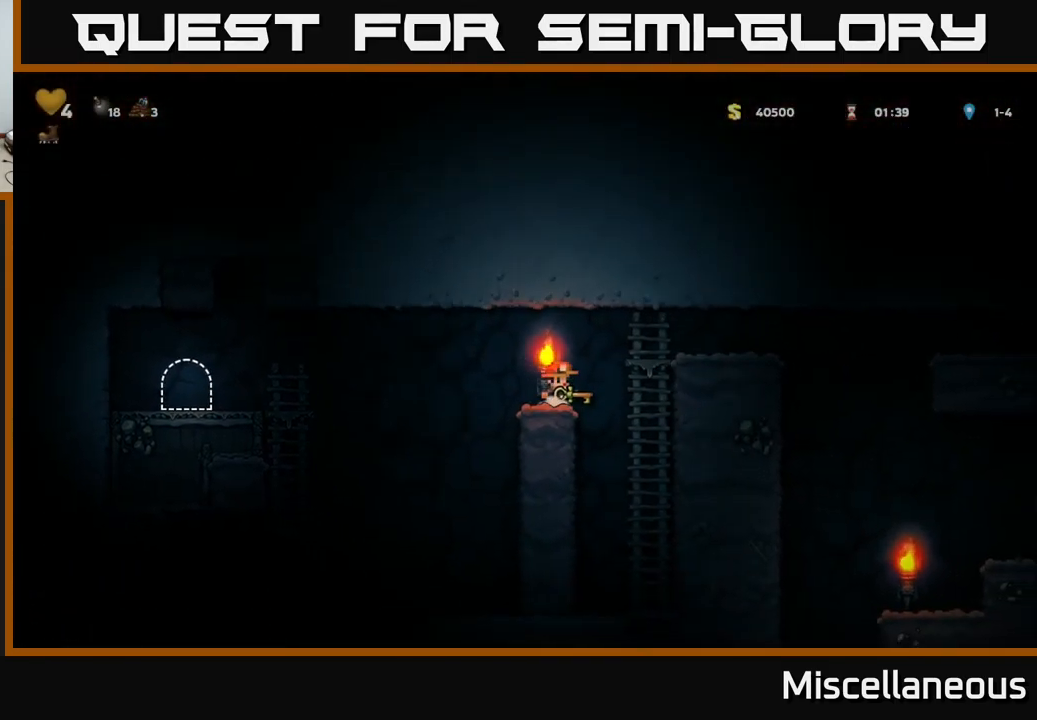
{"buttons": [], "events": [[34, "A", "down"], [217, "A", "up"], [334, "DPAD_RIGHT", "up"]]}
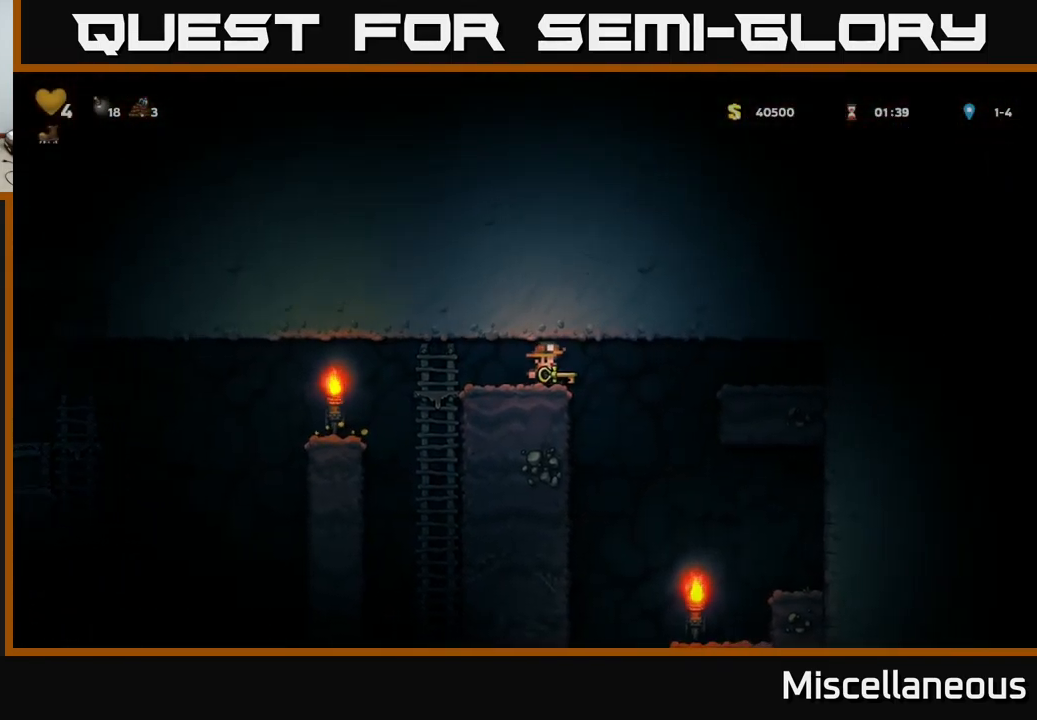
{"buttons": ["DPAD_LEFT"], "events": [[217, "DPAD_RIGHT", "down"], [267, "DPAD_DOWN", "down"], [300, "DPAD_RIGHT", "up"], [317, "X", "down"], [367, "X", "up"], [417, "DPAD_DOWN", "up"], [467, "DPAD_LEFT", "down"]]}
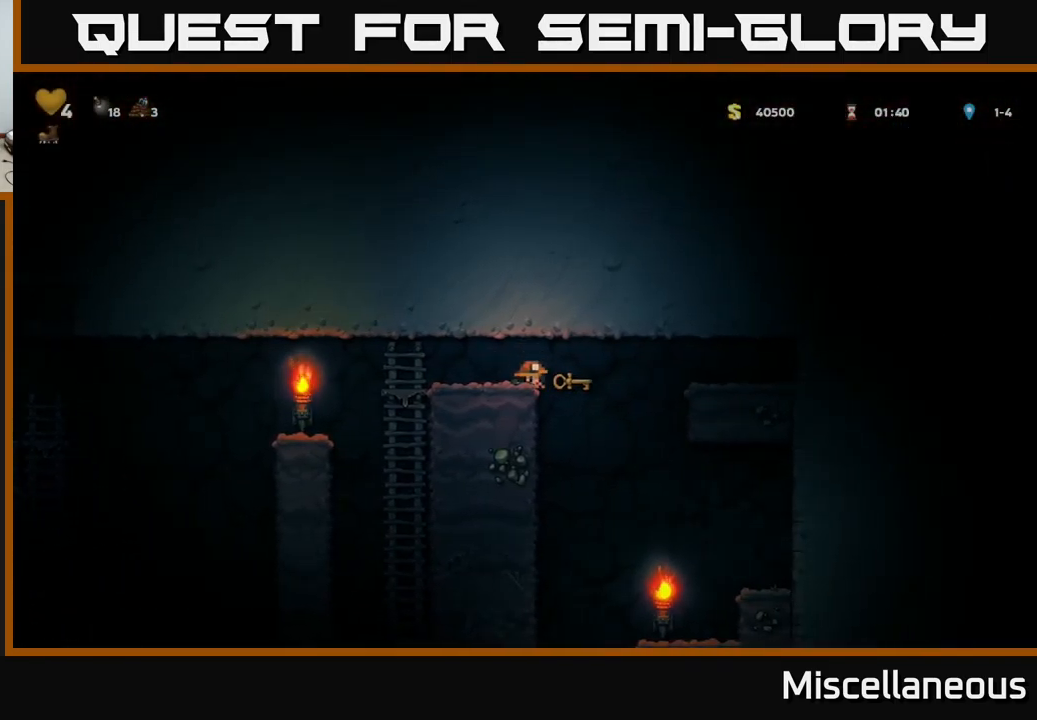
{"buttons": [], "events": [[484, "DPAD_LEFT", "up"]]}
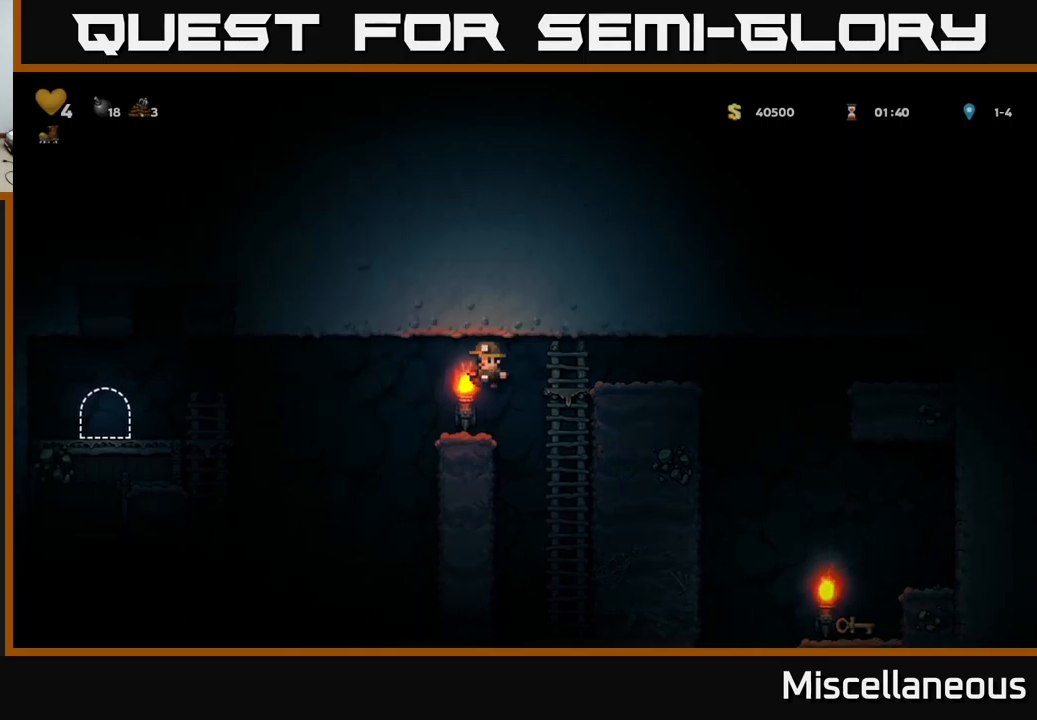
{"buttons": ["DPAD_LEFT"], "events": [[17, "DPAD_LEFT", "down"], [133, "A", "down"], [367, "A", "up"]]}
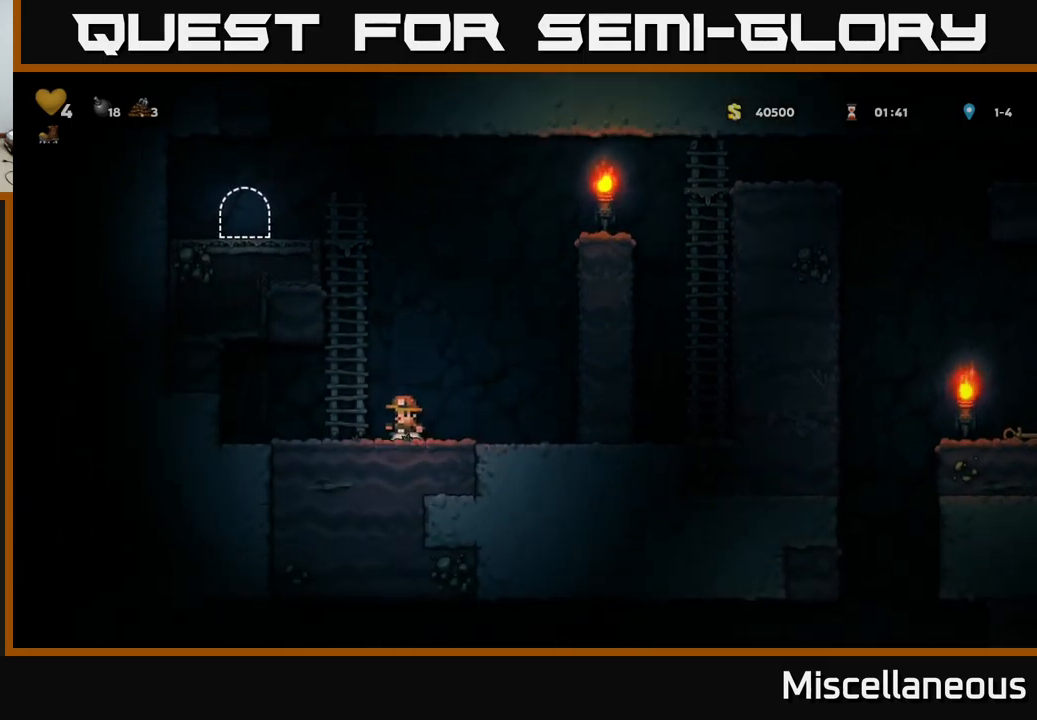
{"buttons": ["A", "DPAD_UP"], "events": [[17, "A", "down"], [67, "DPAD_UP", "down"], [83, "DPAD_LEFT", "up"], [250, "A", "up"], [333, "A", "down"]]}
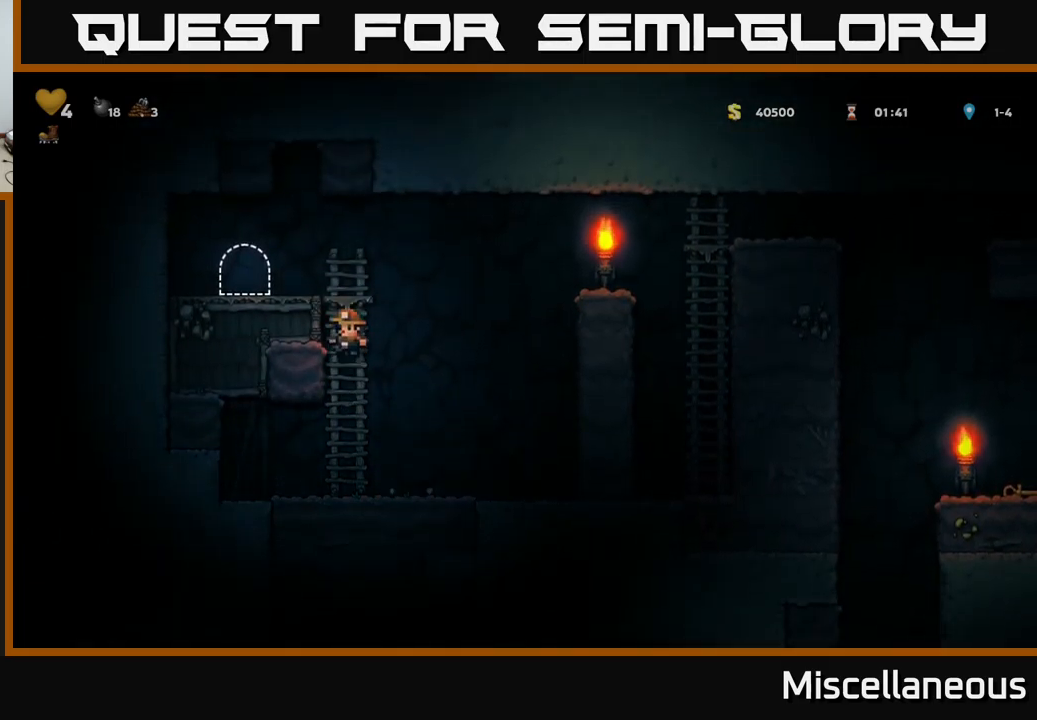
{"buttons": [], "events": [[17, "A", "up"], [167, "A", "down"], [200, "DPAD_LEFT", "down"], [217, "DPAD_UP", "up"], [267, "A", "up"], [417, "DPAD_LEFT", "up"]]}
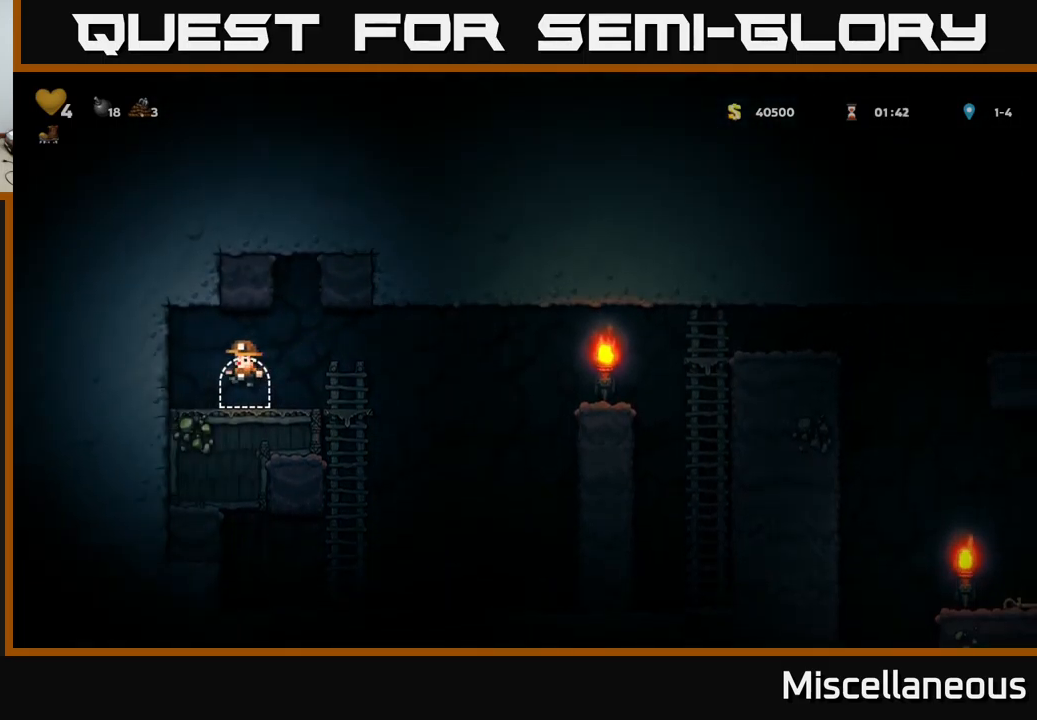
{"buttons": ["L2"], "events": [[100, "L2", "down"], [167, "L2", "up"], [250, "L2", "down"], [333, "L2", "up"], [417, "L2", "down"]]}
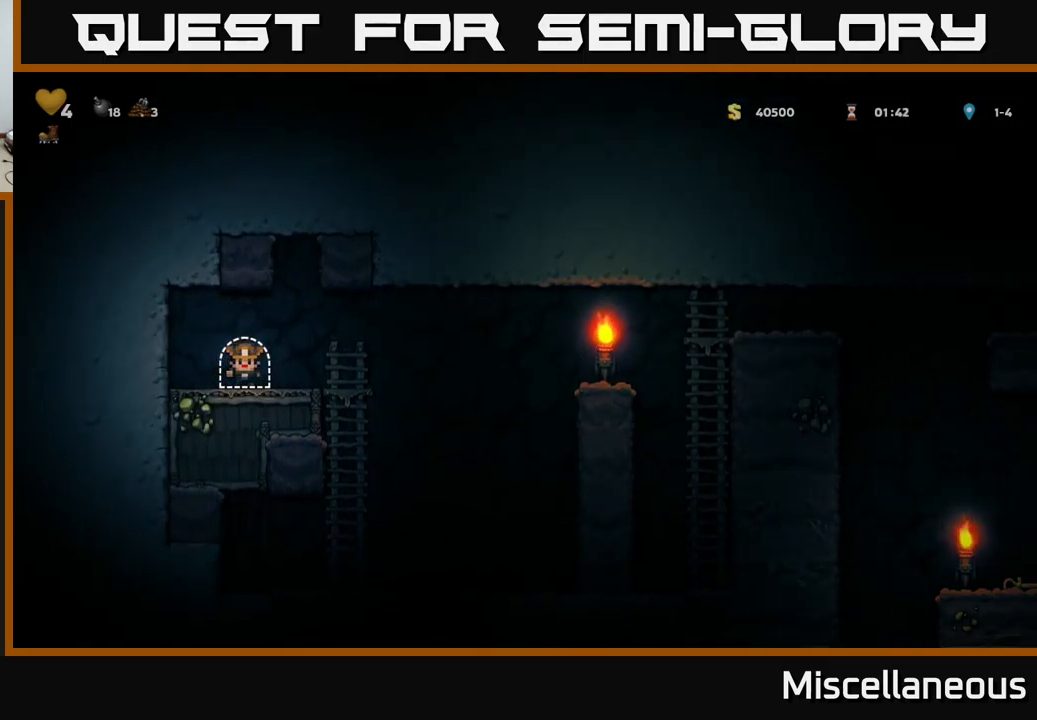
{"buttons": [], "events": [[17, "L2", "up"], [67, "L2", "down"], [217, "L2", "up"]]}
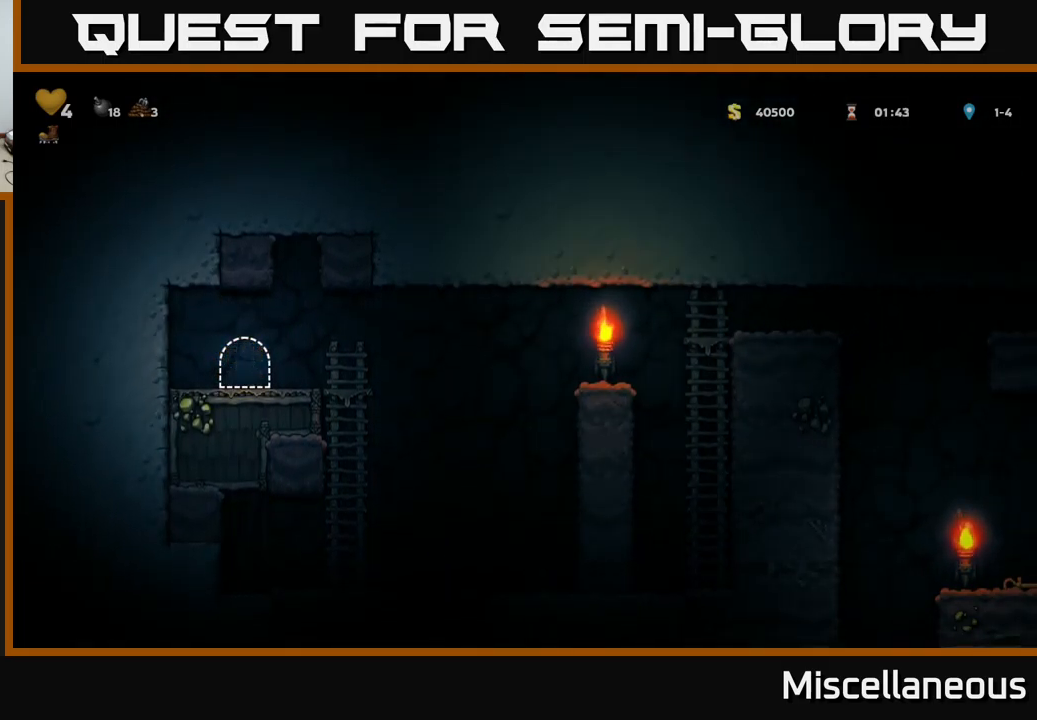
{"buttons": [], "events": []}
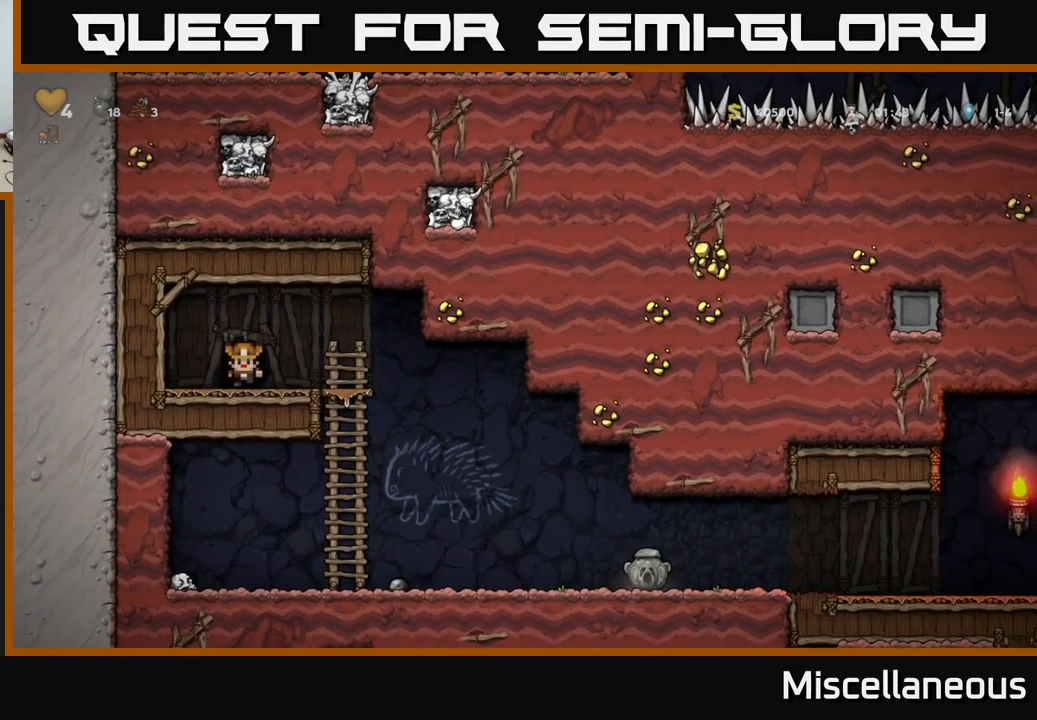
{"buttons": ["A", "DPAD_DOWN"], "events": [[133, "DPAD_RIGHT", "down"], [383, "DPAD_DOWN", "down"], [417, "DPAD_RIGHT", "up"], [483, "A", "down"]]}
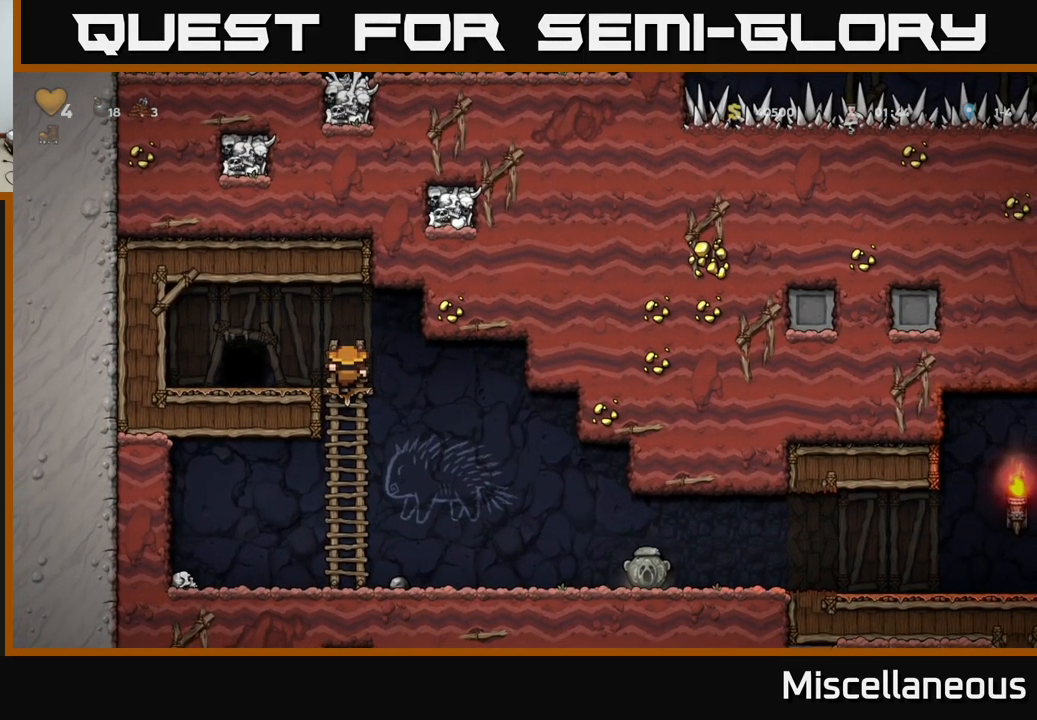
{"buttons": ["A", "DPAD_RIGHT"], "events": [[67, "DPAD_DOWN", "up"], [100, "A", "up"], [183, "DPAD_RIGHT", "down"], [500, "A", "down"]]}
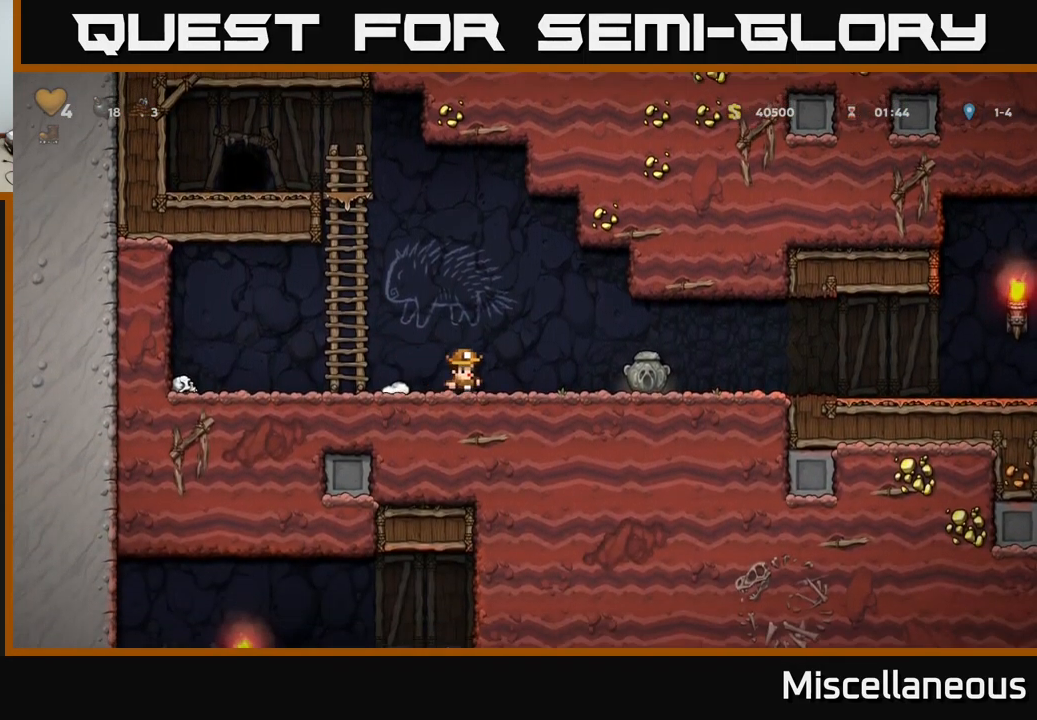
{"buttons": ["DPAD_DOWN"], "events": [[50, "A", "up"], [400, "DPAD_DOWN", "down"], [400, "DPAD_RIGHT", "up"]]}
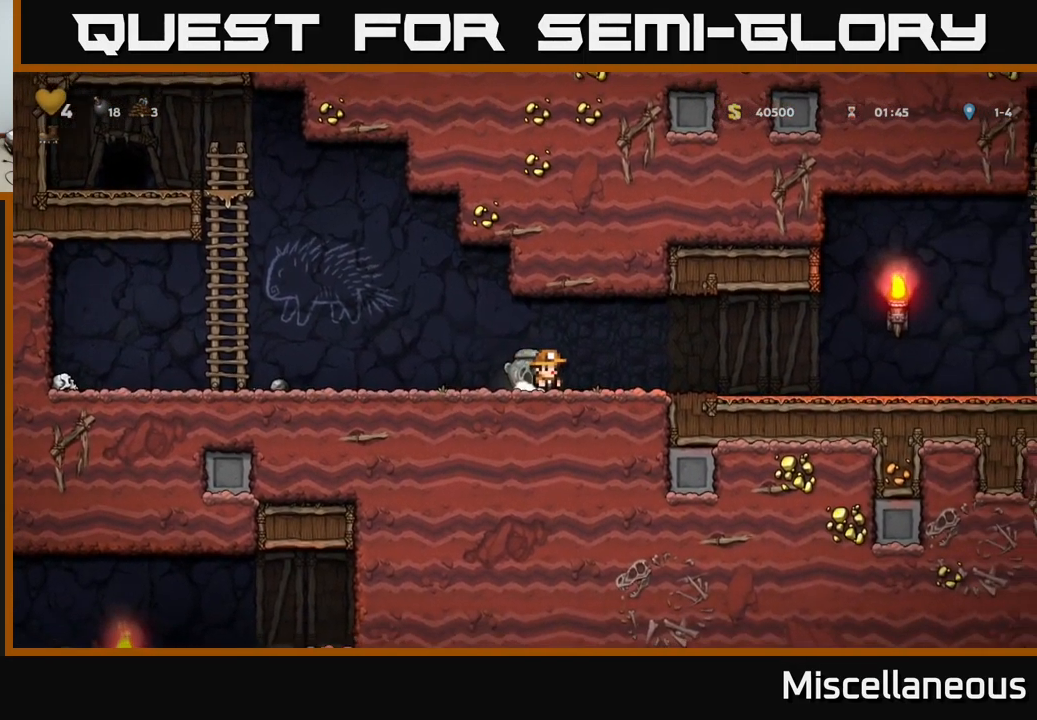
{"buttons": ["DPAD_LEFT"], "events": [[17, "X", "down"], [133, "DPAD_DOWN", "up"], [133, "X", "up"], [183, "DPAD_LEFT", "down"]]}
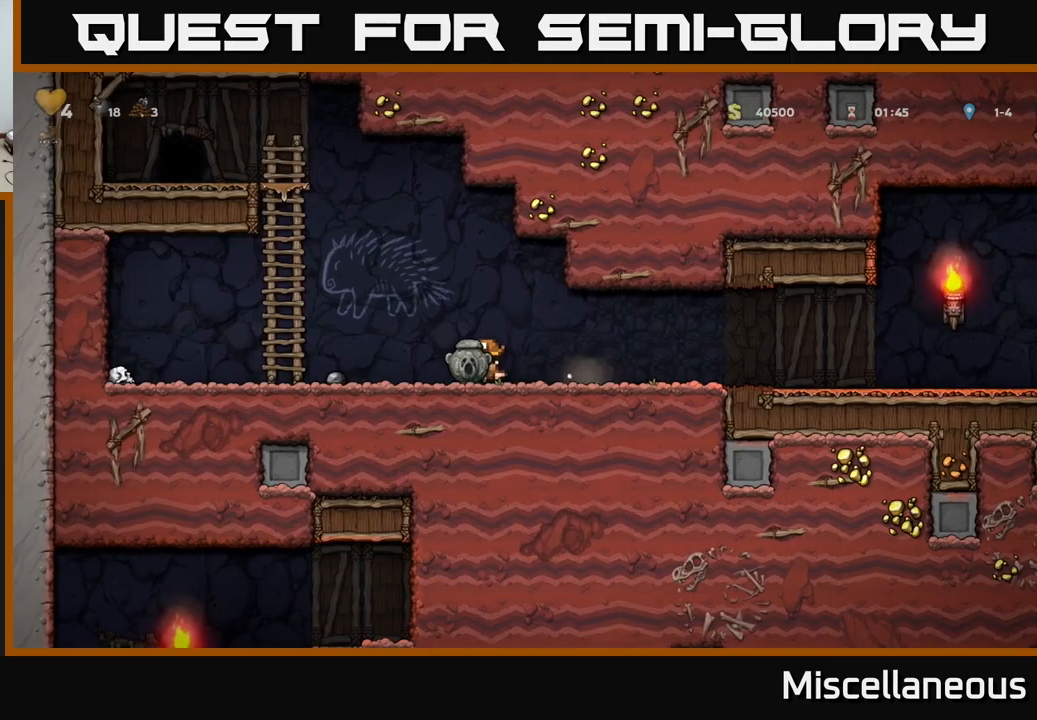
{"buttons": ["DPAD_UP"], "events": [[150, "A", "down"], [317, "DPAD_UP", "down"], [350, "A", "up"], [384, "DPAD_LEFT", "up"]]}
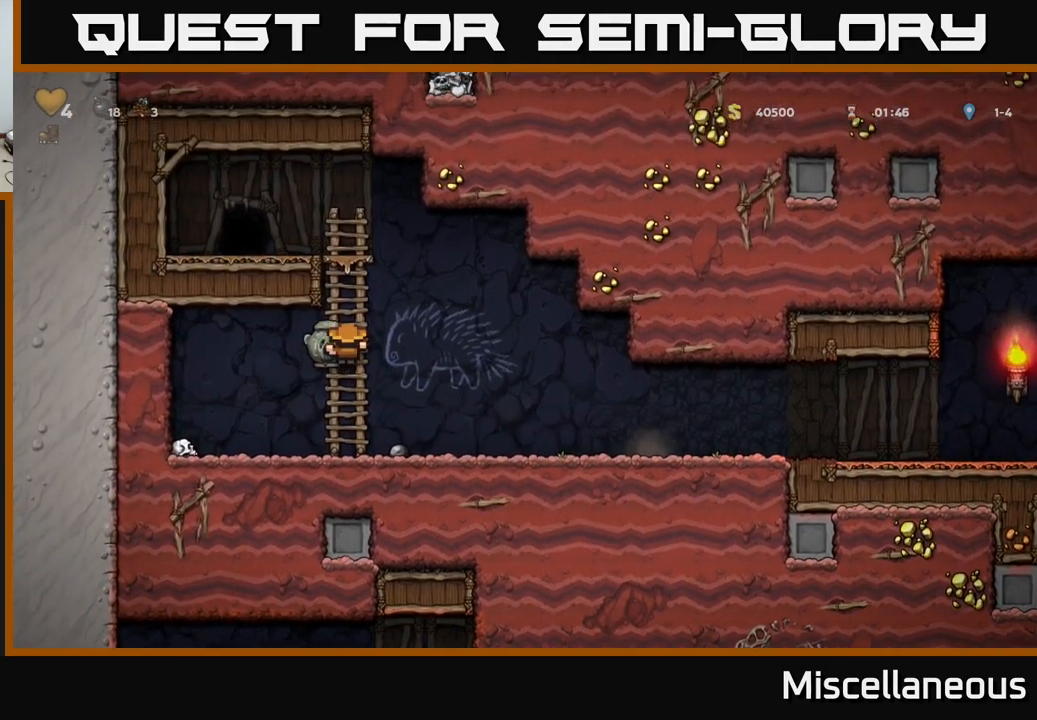
{"buttons": ["A", "DPAD_UP", "DPAD_LEFT"], "events": [[467, "A", "down"], [500, "DPAD_LEFT", "down"]]}
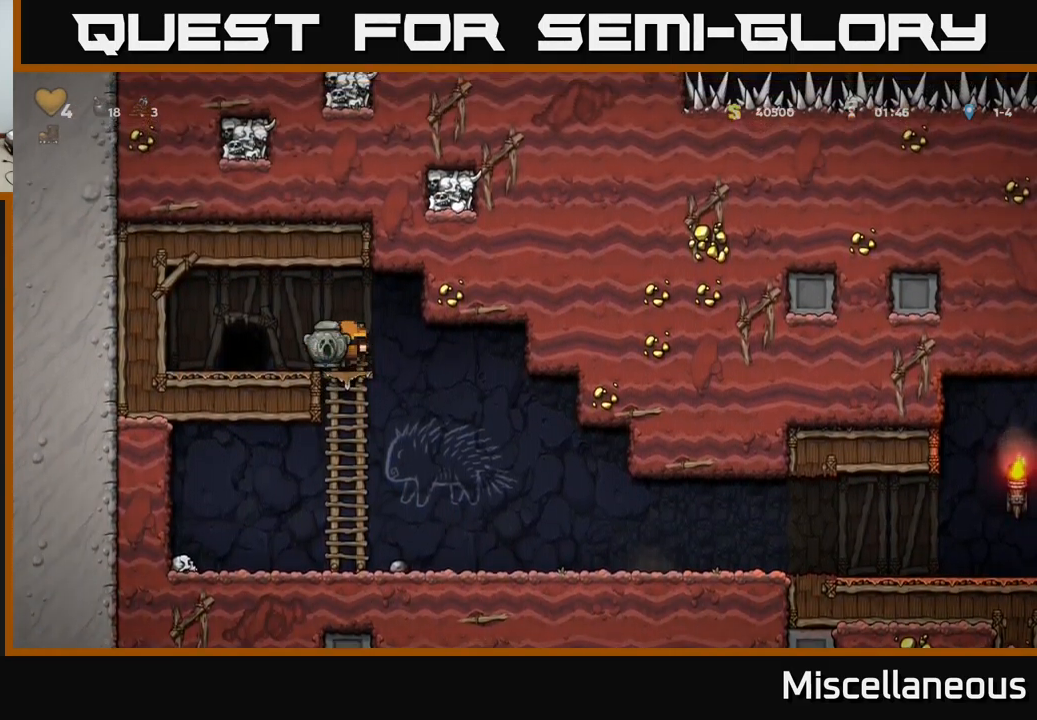
{"buttons": [], "events": [[34, "DPAD_UP", "up"], [134, "A", "up"], [200, "DPAD_LEFT", "up"]]}
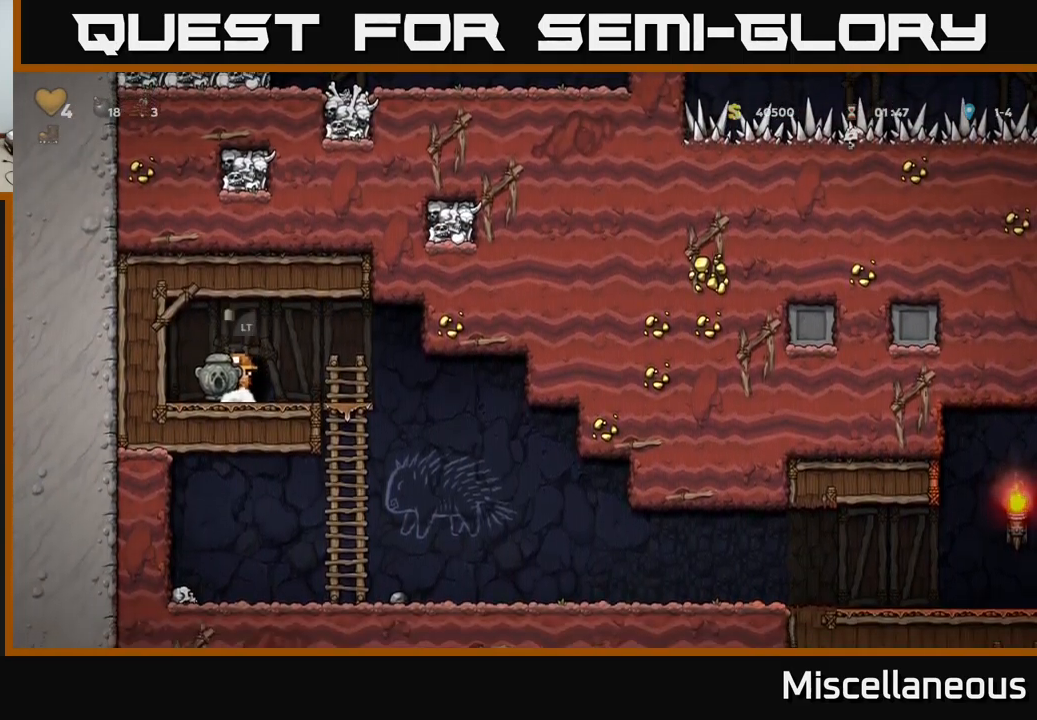
{"buttons": [], "events": [[334, "L2", "down"], [450, "L2", "up"]]}